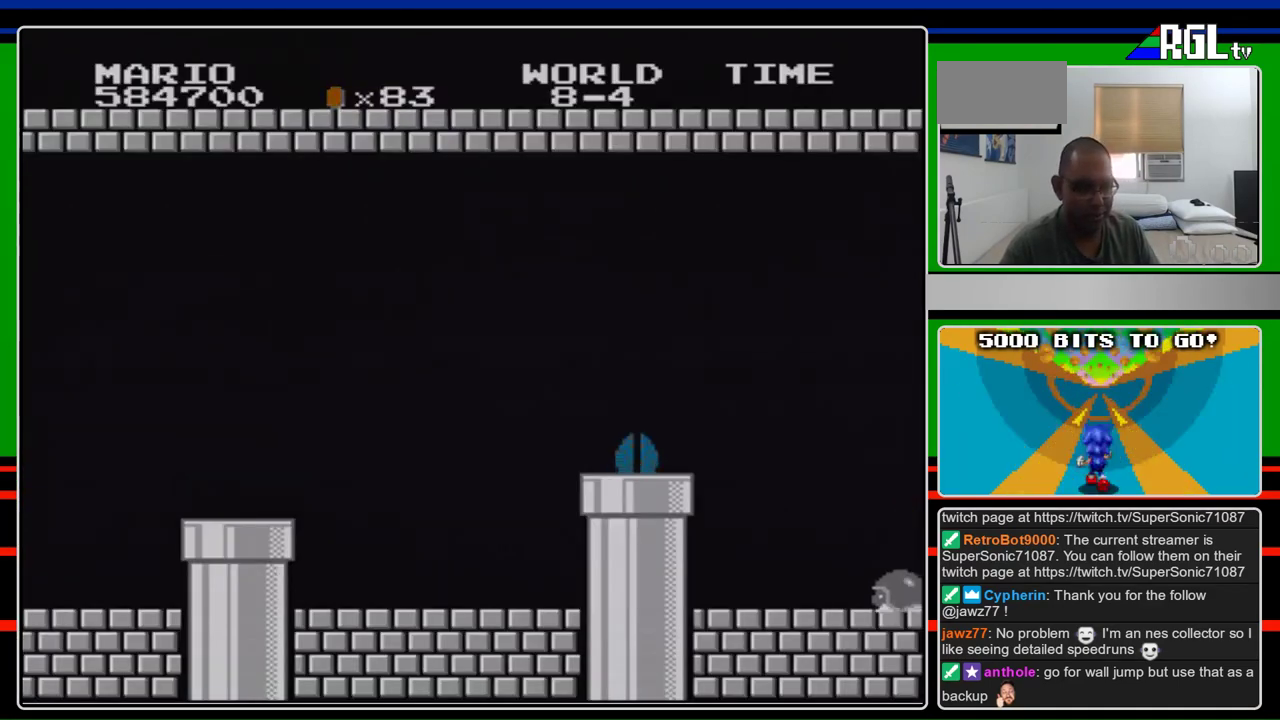
Gameplay with a controller (Nintendo layout); each line is a JSON object with the inputs held at the frame after it. "events" lists button and stick changes between this image and that frame as [ms after this image, input, new state], when the widget could be followed in between. Not read: L3 R3.
{"buttons": ["DPAD_RIGHT"], "events": [[300, "B", "up"]]}
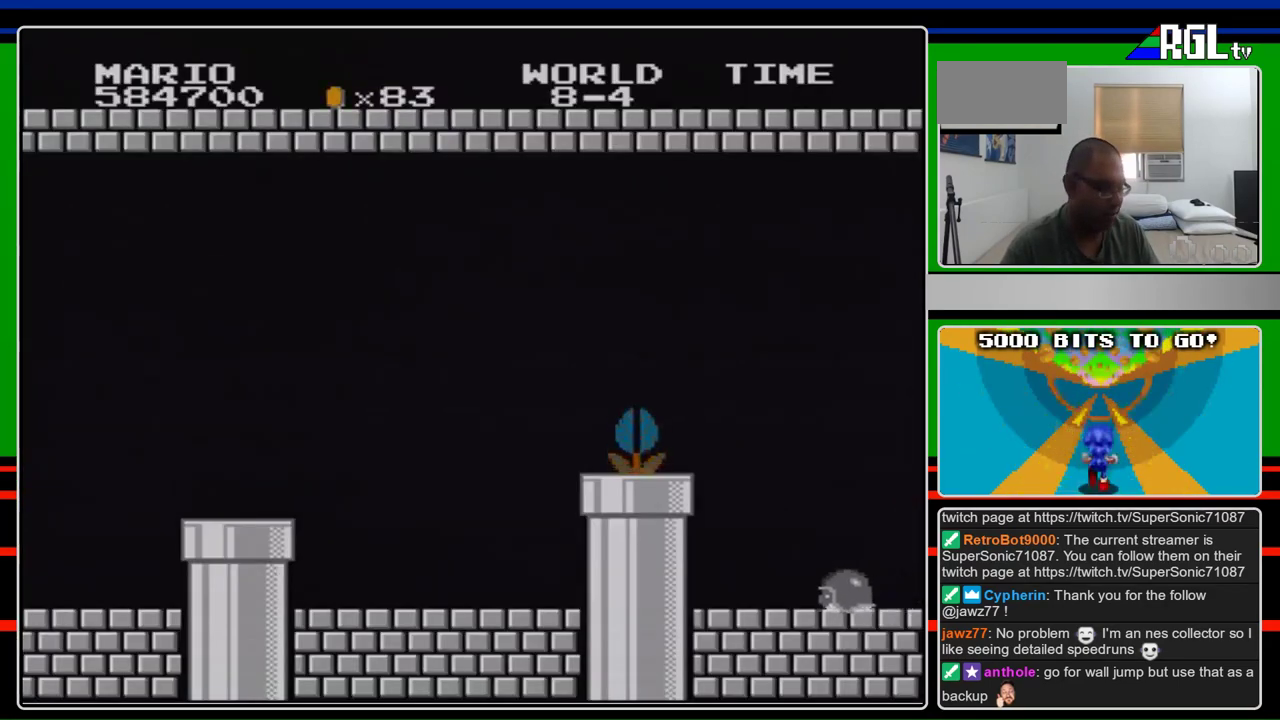
{"buttons": ["DPAD_RIGHT"], "events": []}
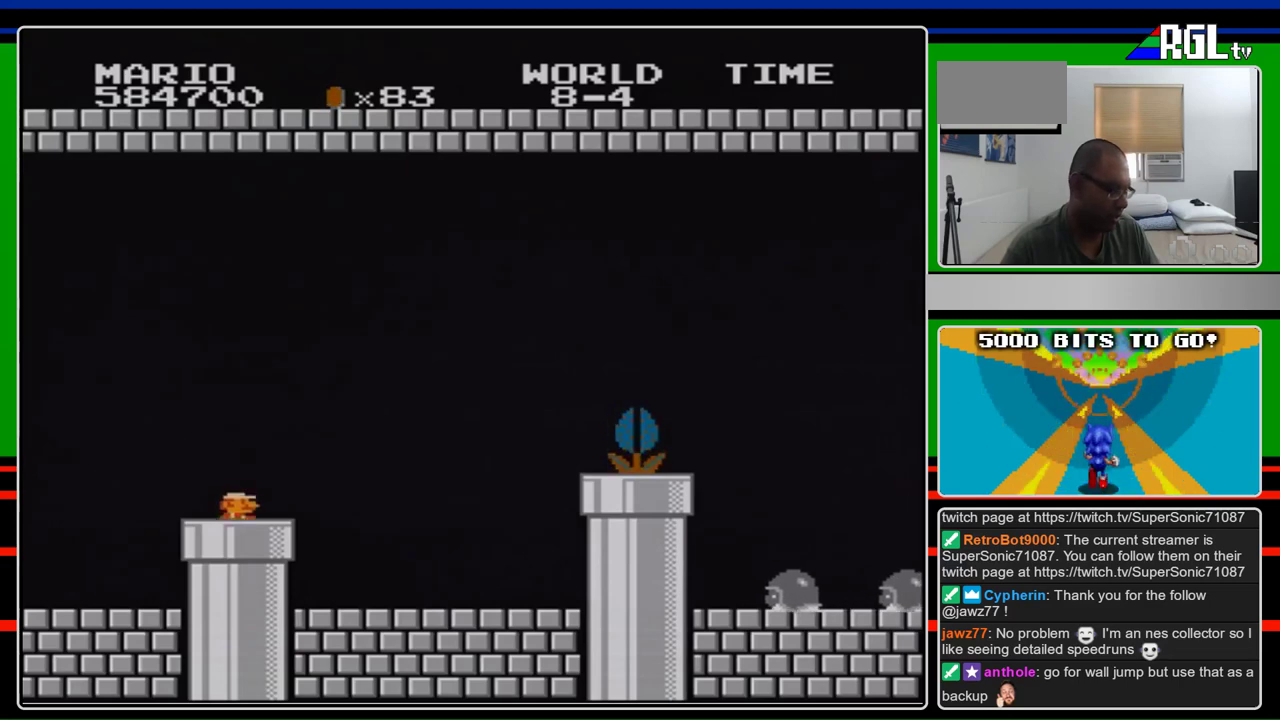
{"buttons": ["DPAD_RIGHT"], "events": []}
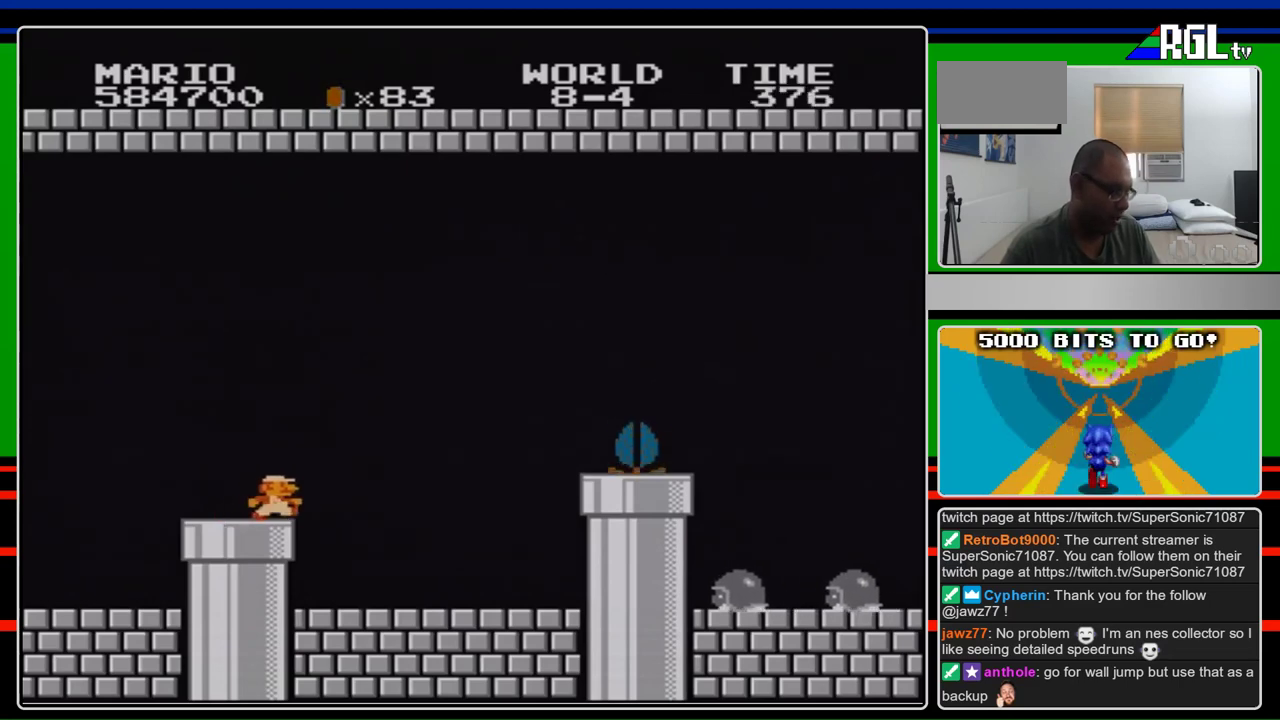
{"buttons": ["B", "DPAD_RIGHT"], "events": [[500, "B", "down"]]}
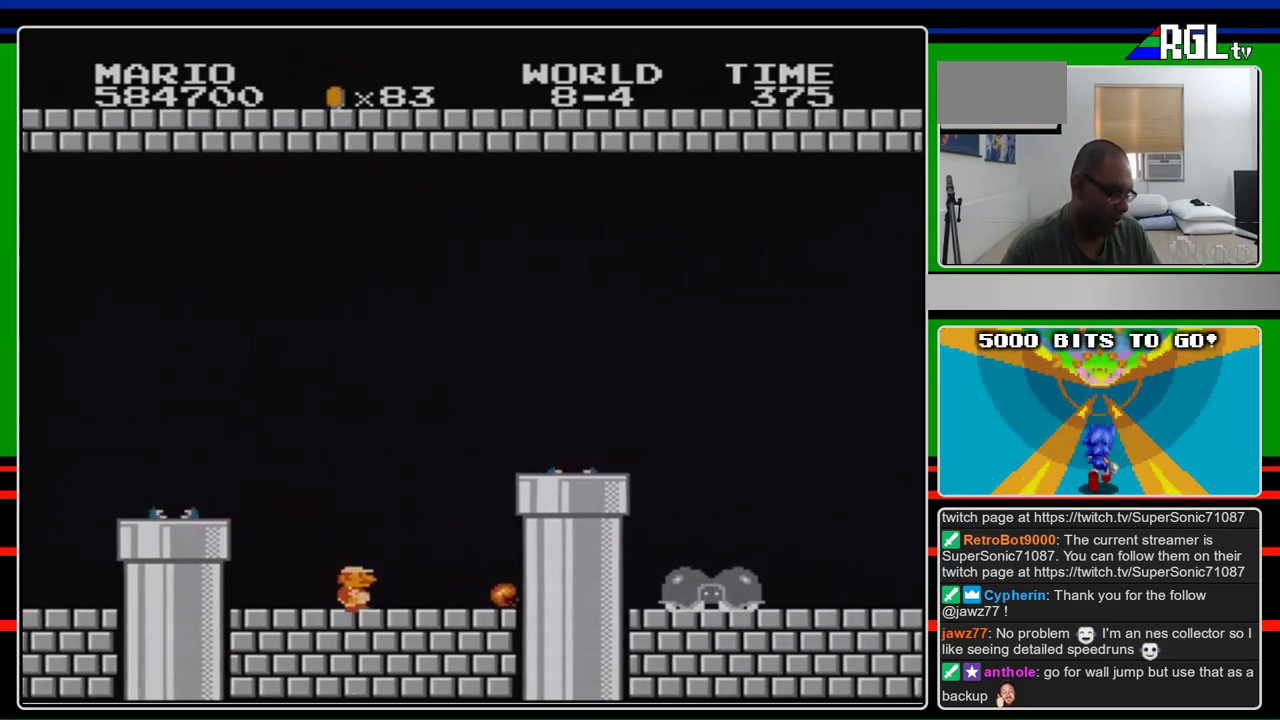
{"buttons": ["B", "DPAD_RIGHT"], "events": [[333, "A", "down"], [500, "A", "up"]]}
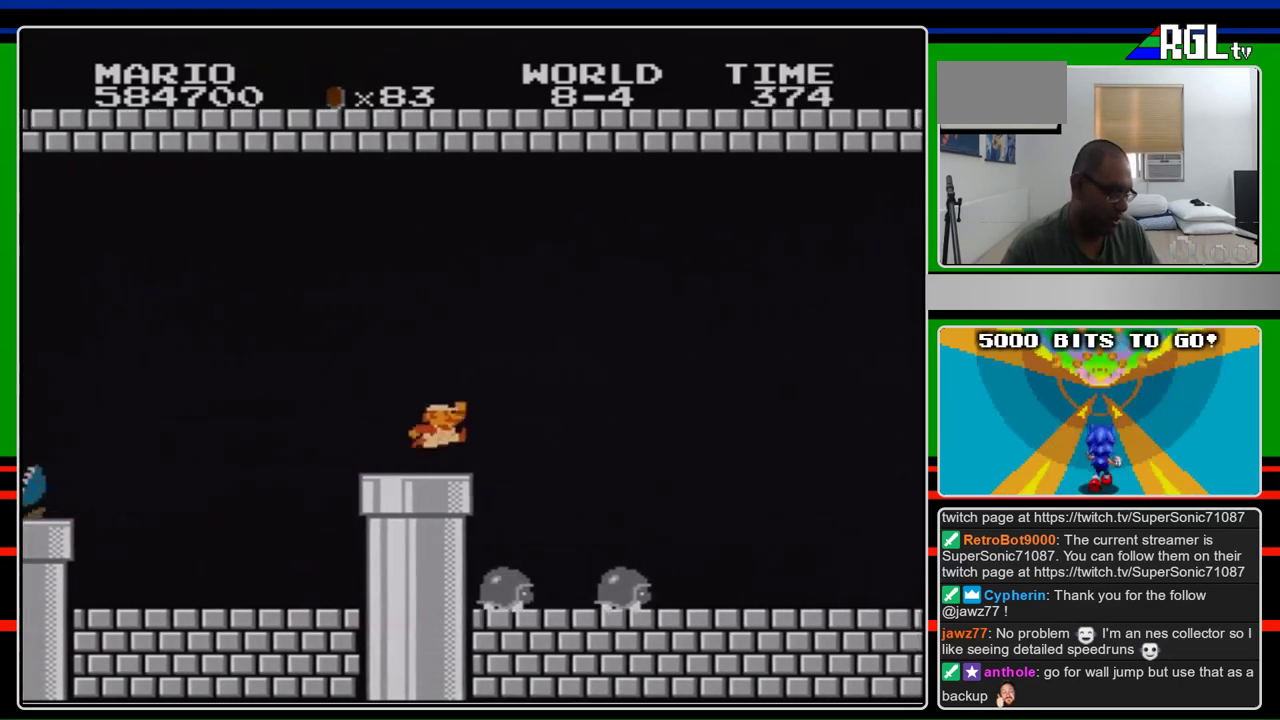
{"buttons": ["B", "DPAD_RIGHT"], "events": [[233, "A", "down"], [333, "A", "up"]]}
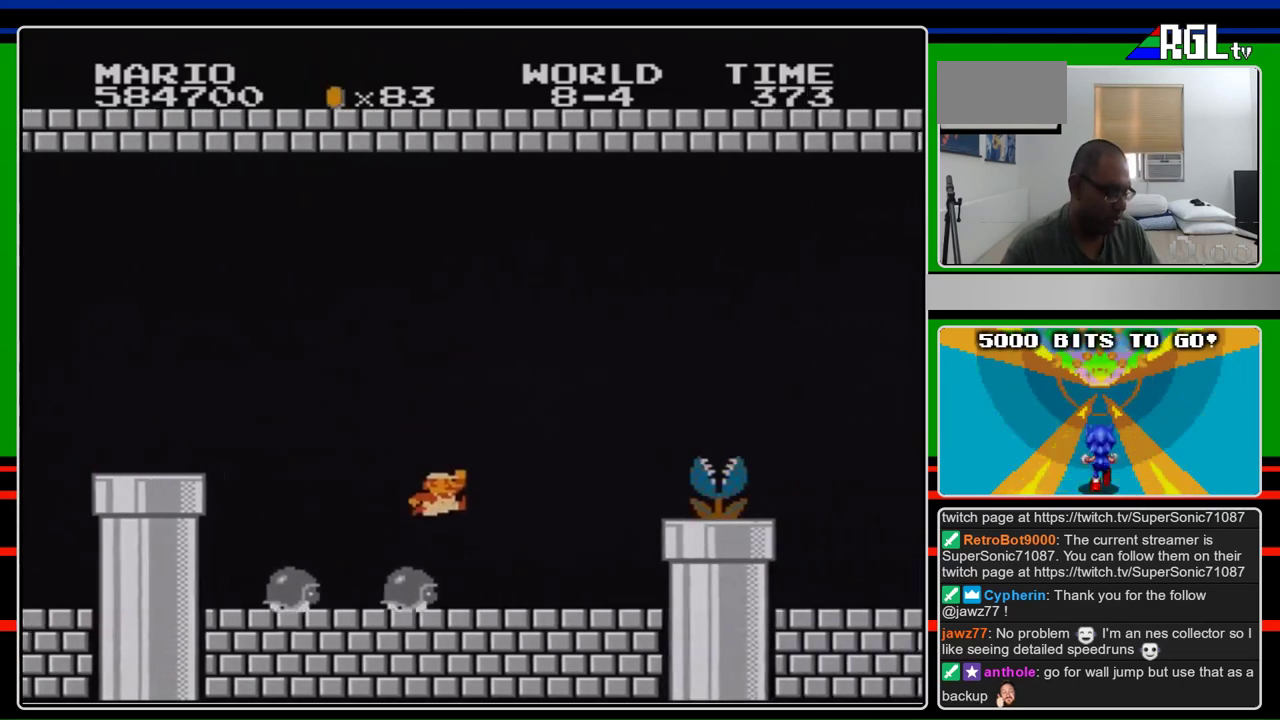
{"buttons": ["A", "B", "DPAD_RIGHT"], "events": [[433, "A", "down"]]}
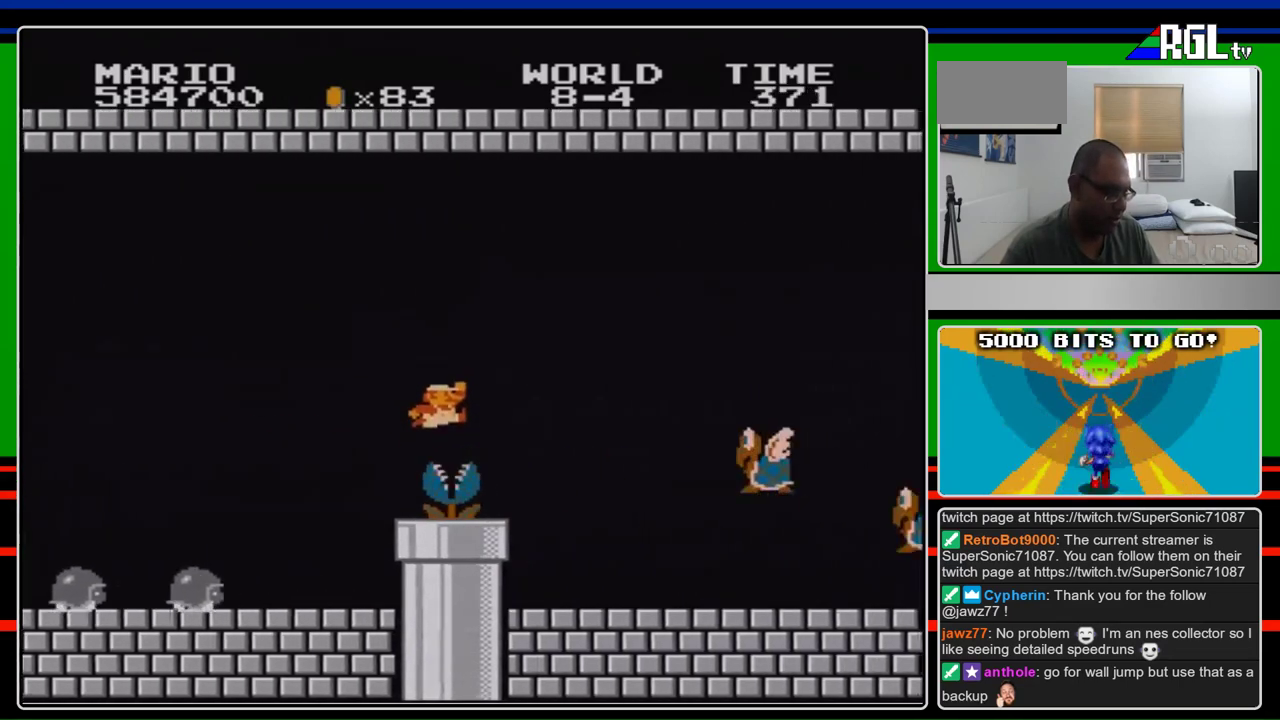
{"buttons": ["B", "DPAD_RIGHT"], "events": [[167, "A", "up"]]}
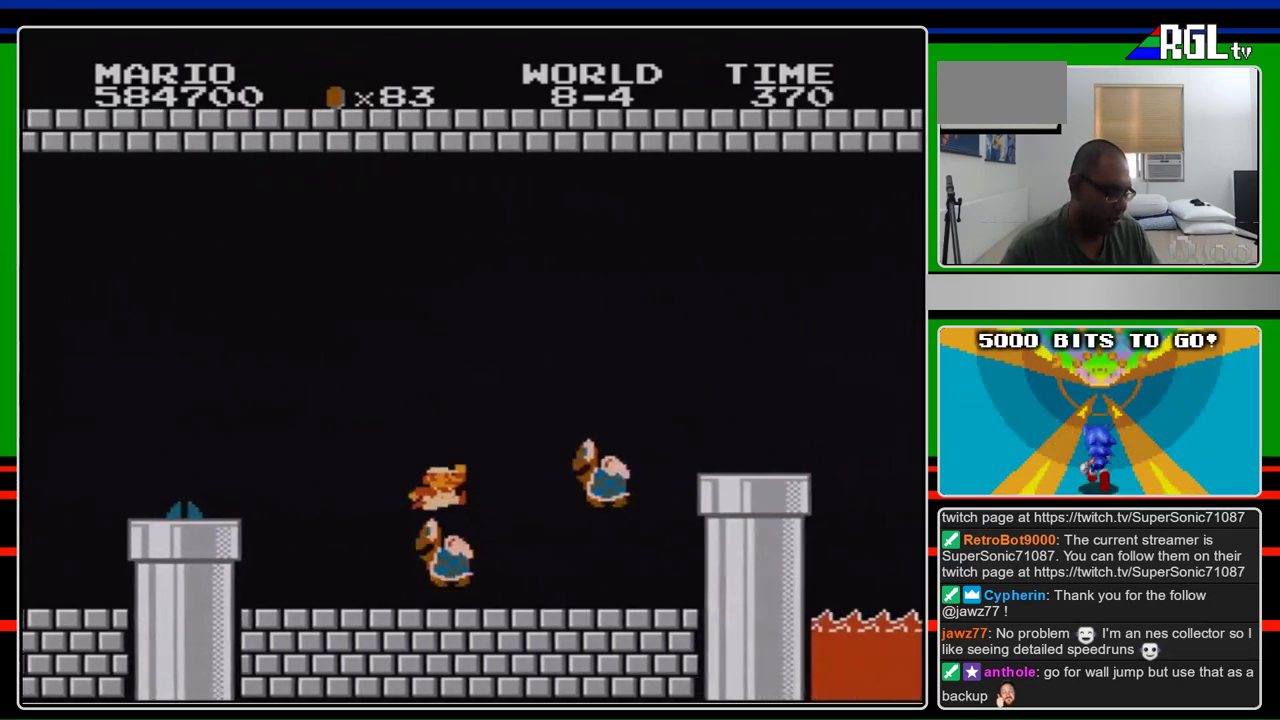
{"buttons": ["A", "B", "DPAD_RIGHT"], "events": [[133, "A", "down"]]}
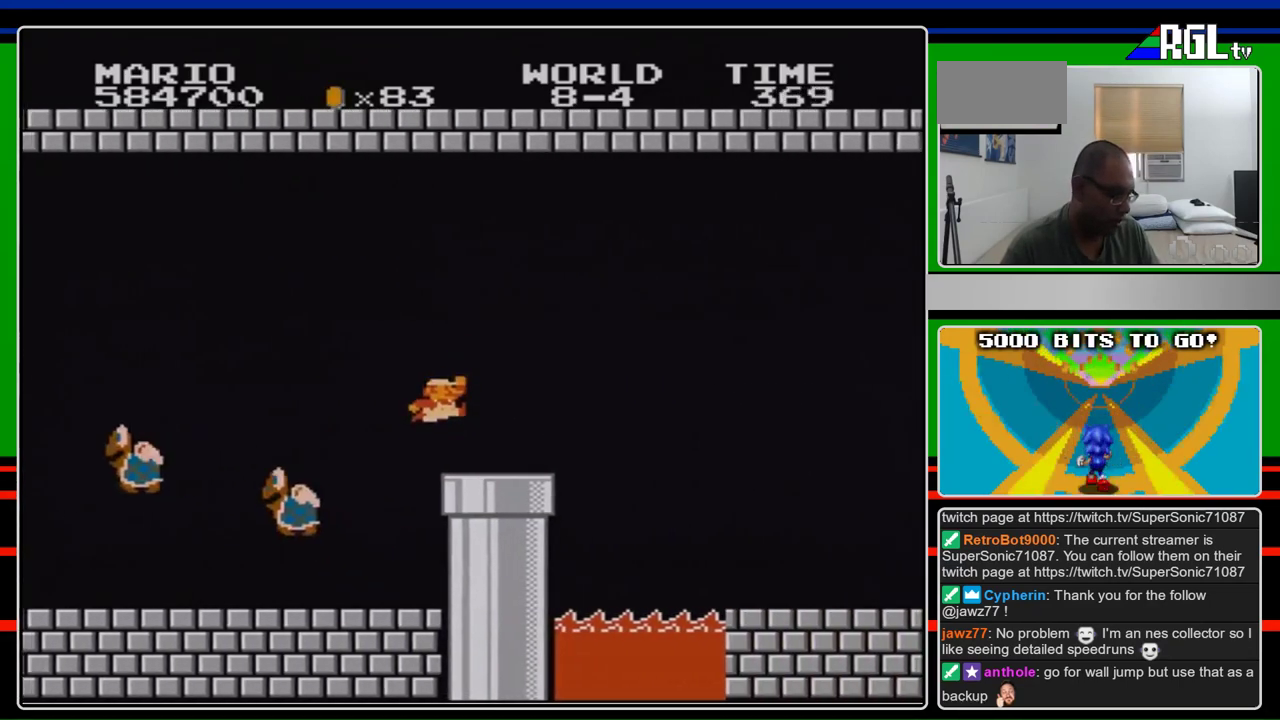
{"buttons": ["B", "DPAD_RIGHT"], "events": [[100, "A", "up"]]}
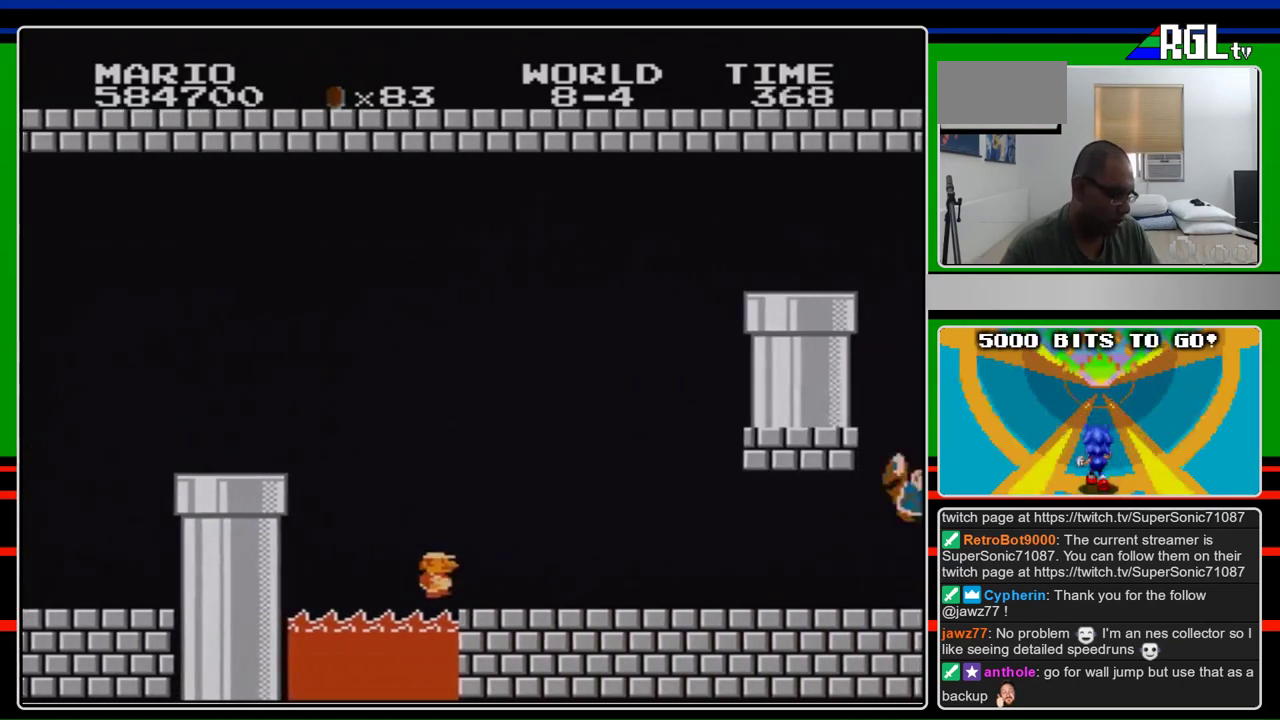
{"buttons": ["A", "B", "DPAD_RIGHT"], "events": [[300, "A", "down"]]}
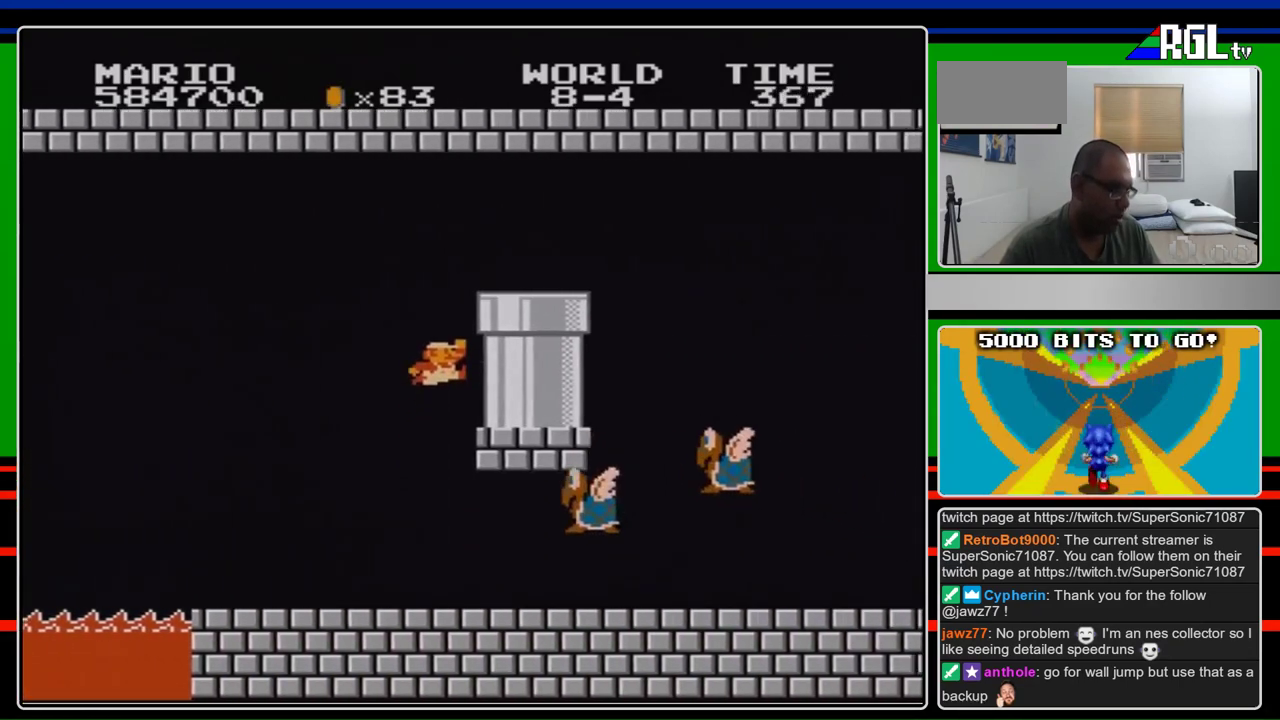
{"buttons": ["A", "B", "DPAD_RIGHT"], "events": [[200, "A", "up"], [300, "A", "down"]]}
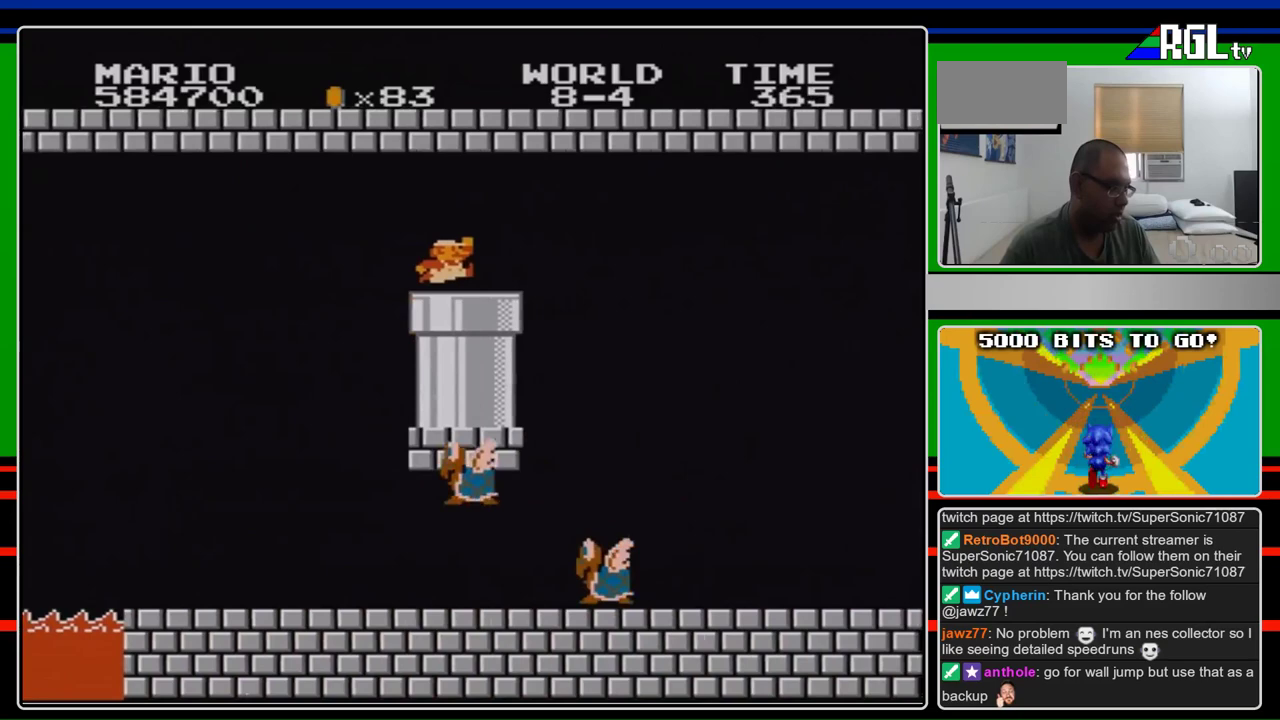
{"buttons": [], "events": [[33, "A", "up"], [233, "DPAD_DOWN", "down"], [233, "DPAD_RIGHT", "up"], [367, "DPAD_DOWN", "up"], [467, "B", "up"]]}
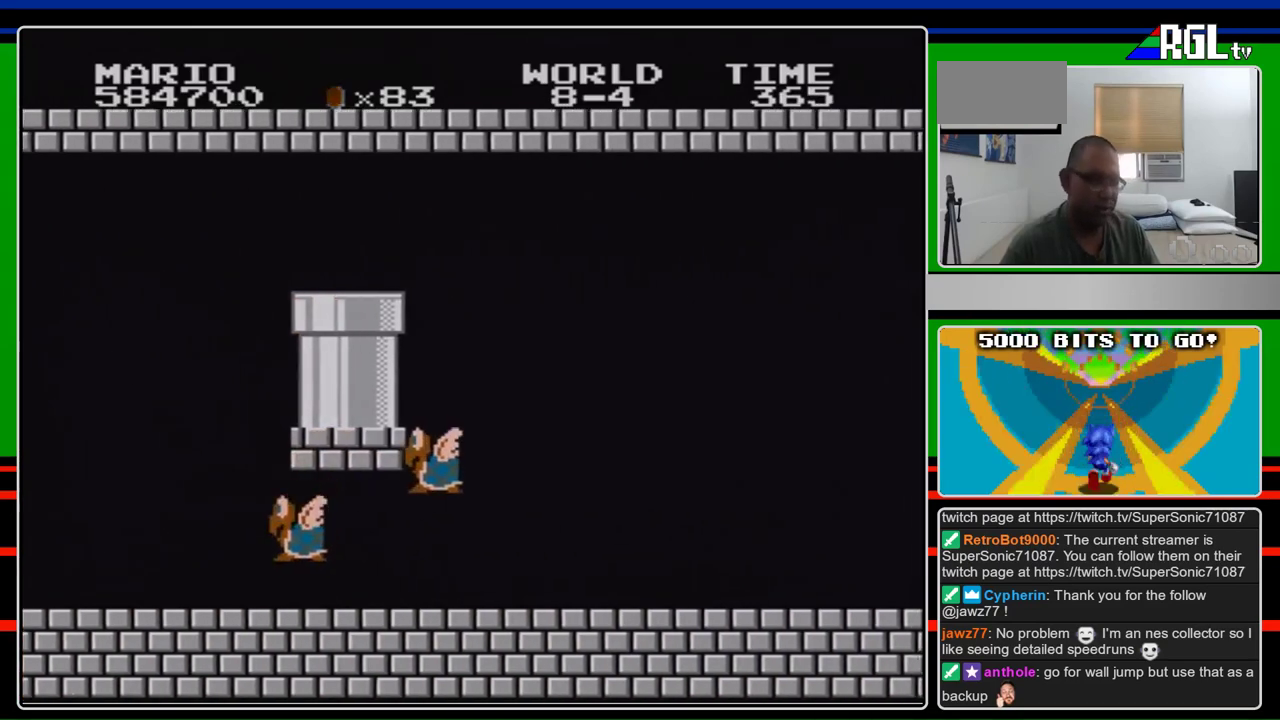
{"buttons": ["A"], "events": [[233, "A", "down"]]}
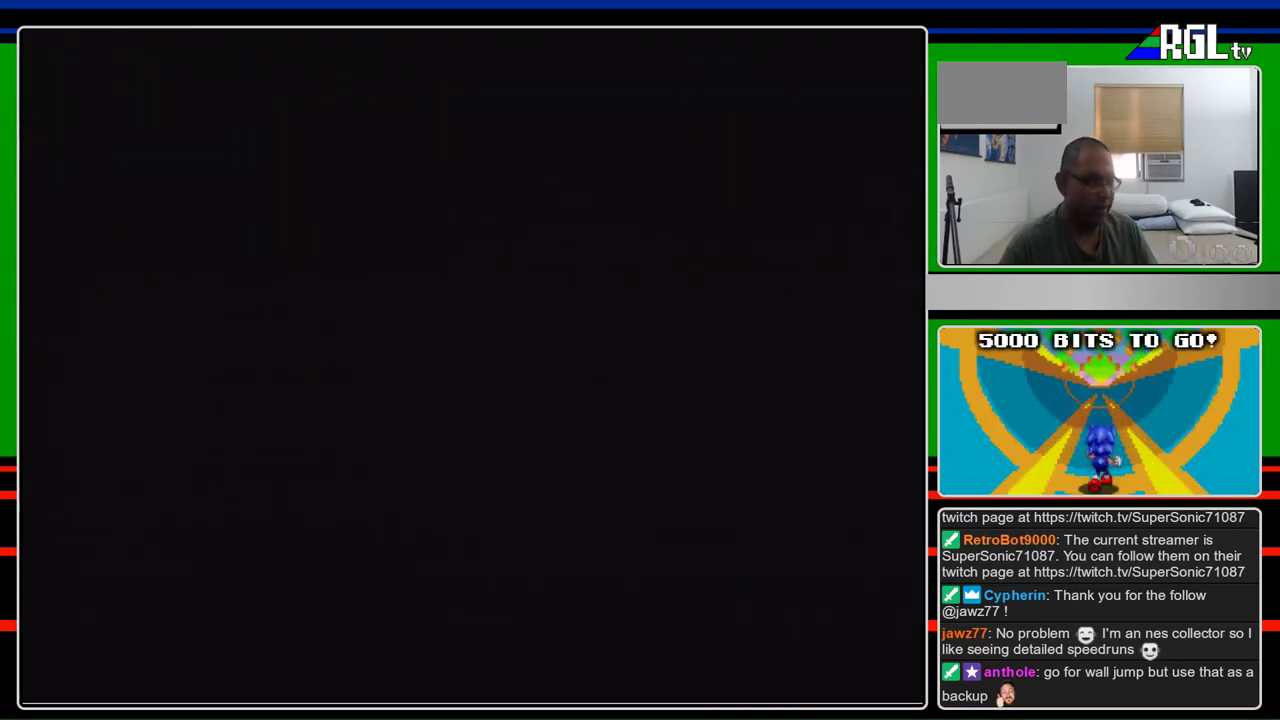
{"buttons": ["B", "DPAD_RIGHT"], "events": [[467, "A", "up"], [467, "B", "down"], [500, "DPAD_RIGHT", "down"]]}
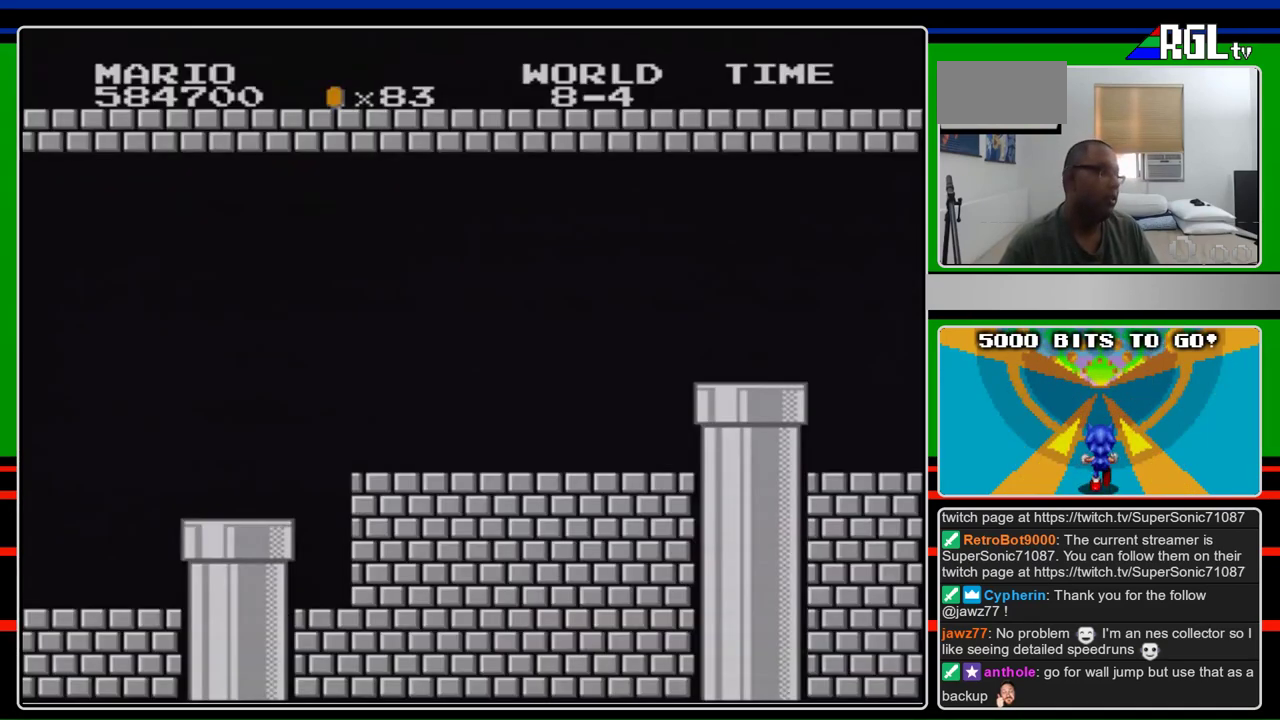
{"buttons": ["B", "DPAD_RIGHT"], "events": [[233, "DPAD_UP", "down"], [300, "DPAD_UP", "up"]]}
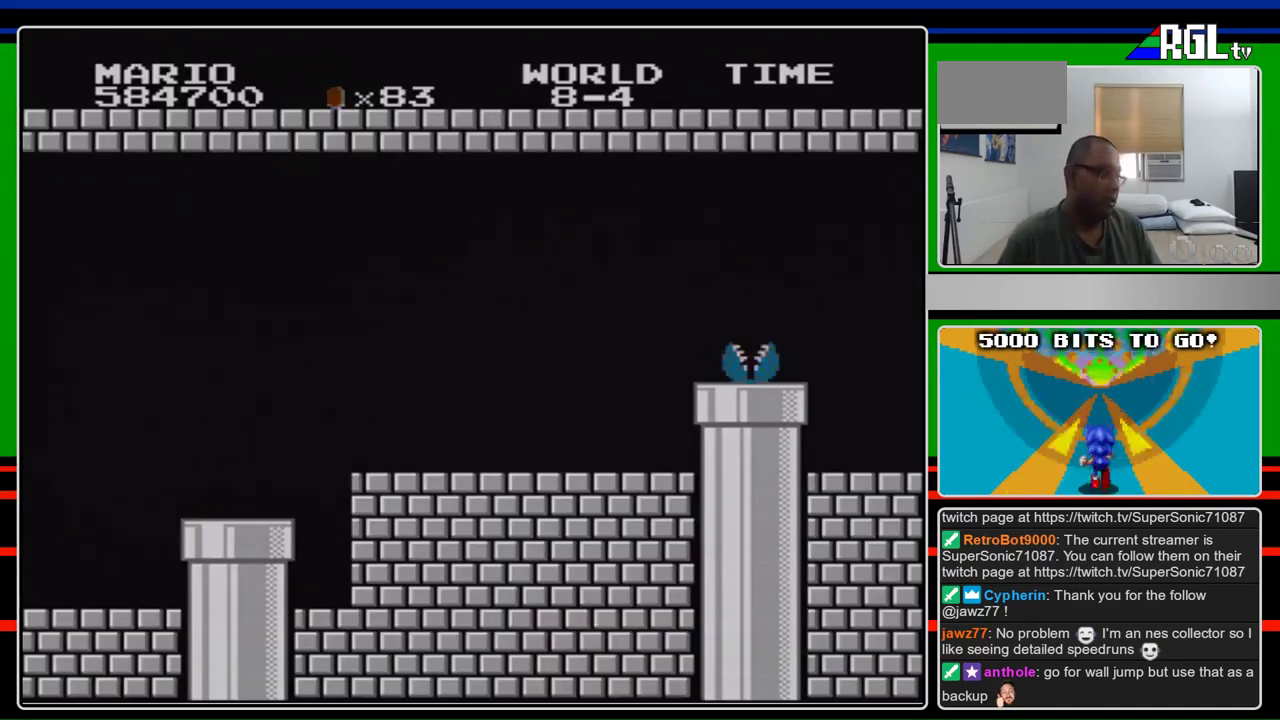
{"buttons": ["B", "DPAD_RIGHT"], "events": []}
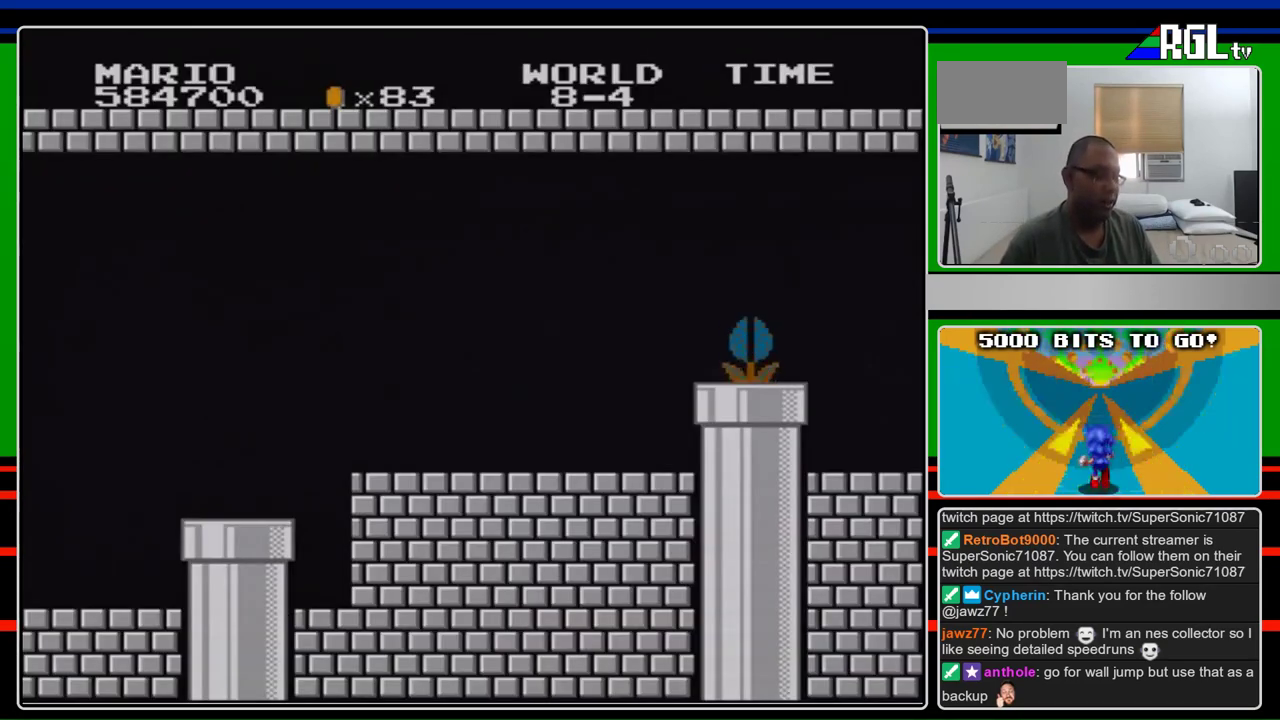
{"buttons": ["B", "DPAD_RIGHT"], "events": []}
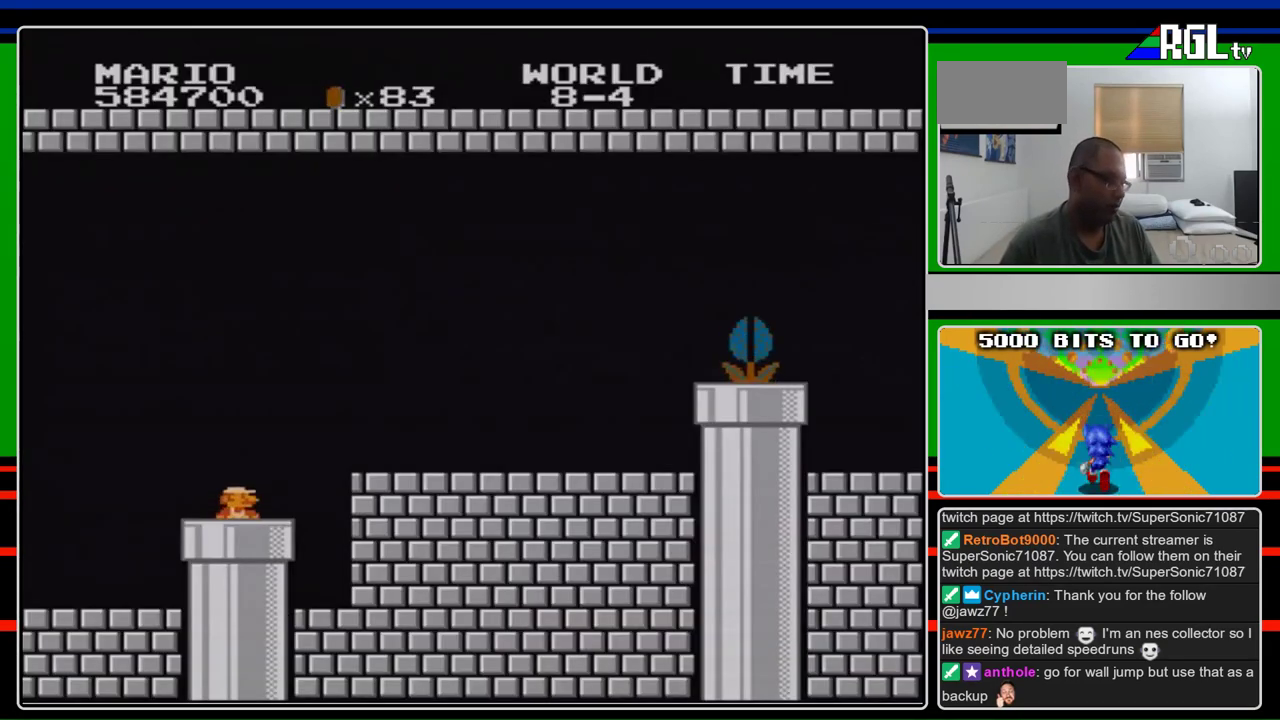
{"buttons": ["B", "DPAD_RIGHT"], "events": []}
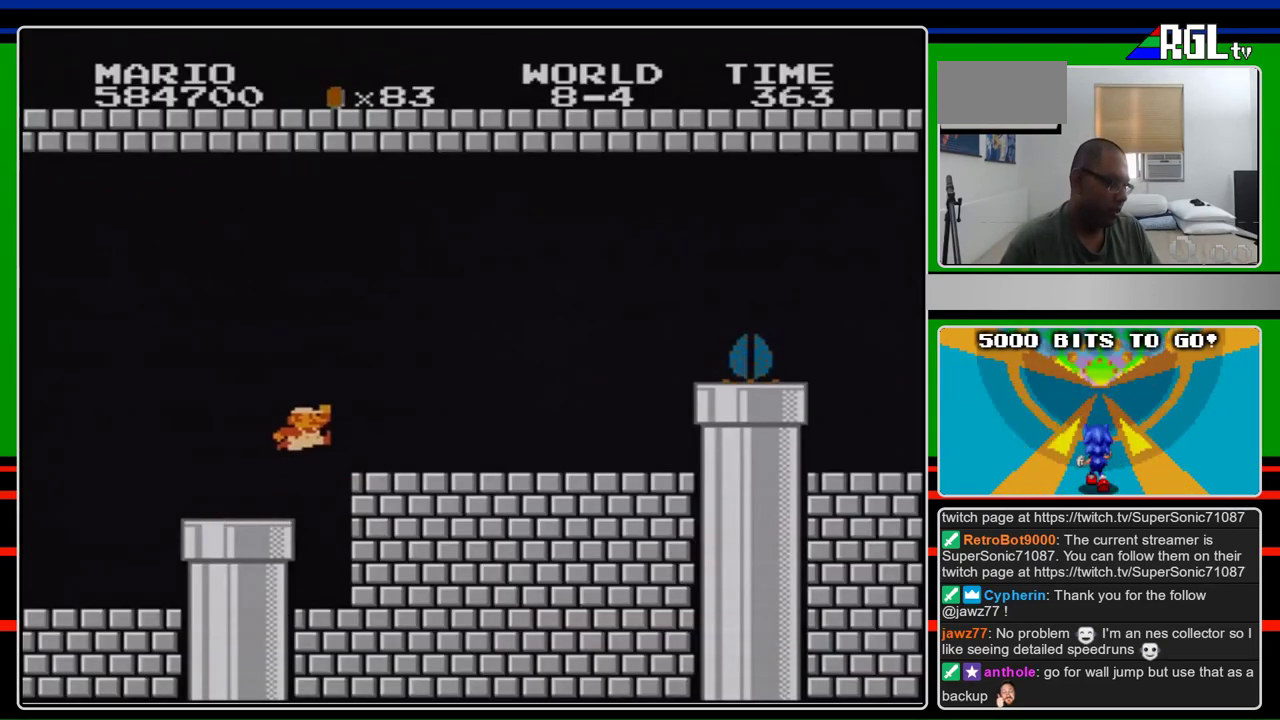
{"buttons": ["B", "DPAD_RIGHT"], "events": []}
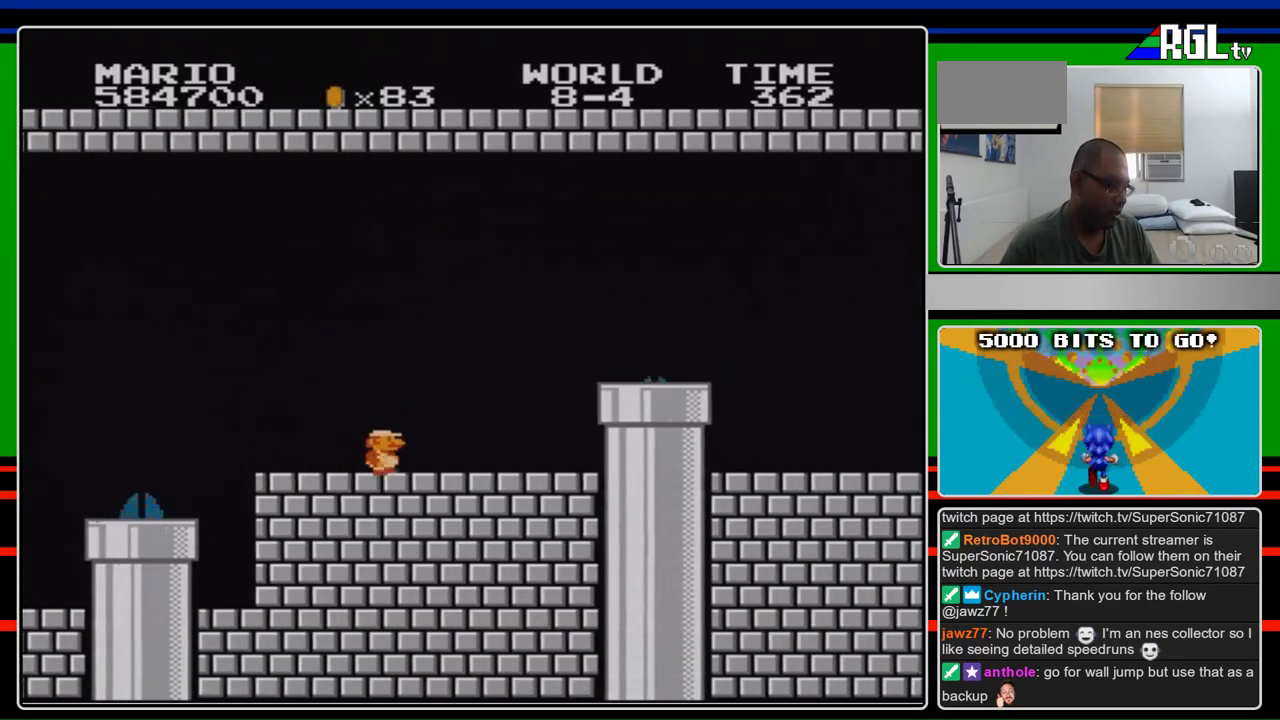
{"buttons": ["A", "B", "DPAD_RIGHT"], "events": [[433, "A", "down"]]}
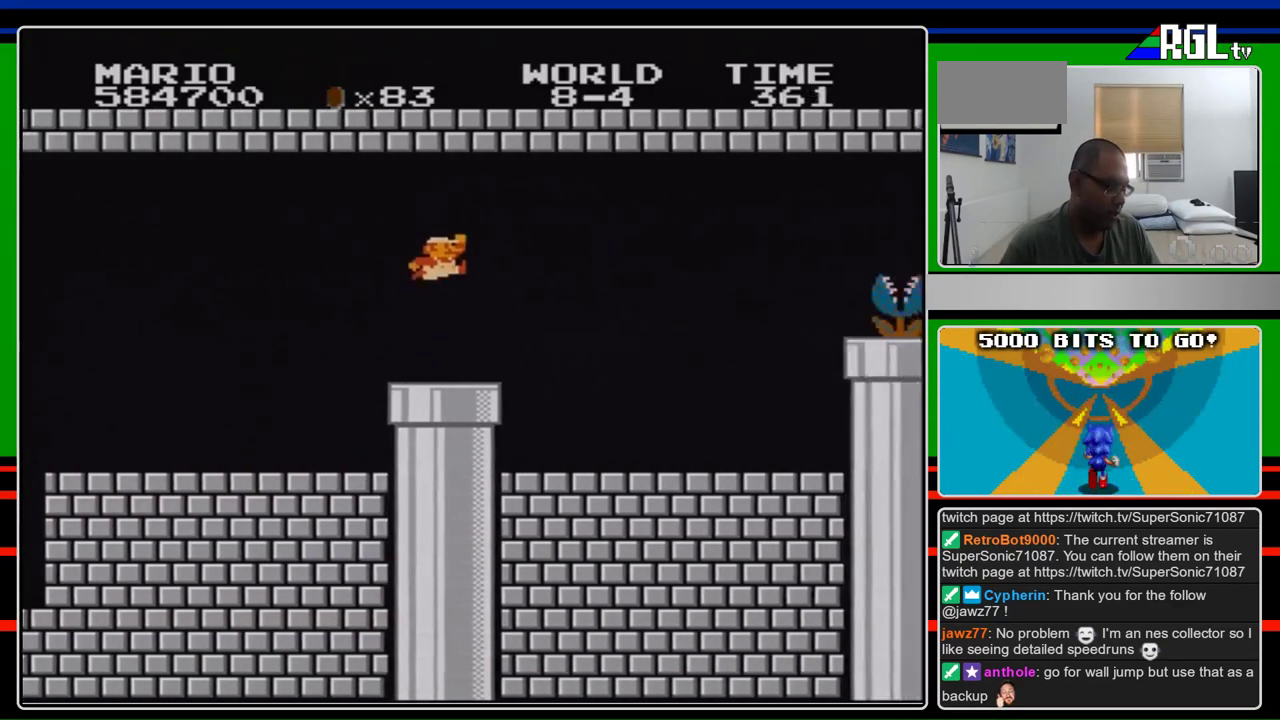
{"buttons": ["B", "DPAD_RIGHT"], "events": [[233, "A", "up"]]}
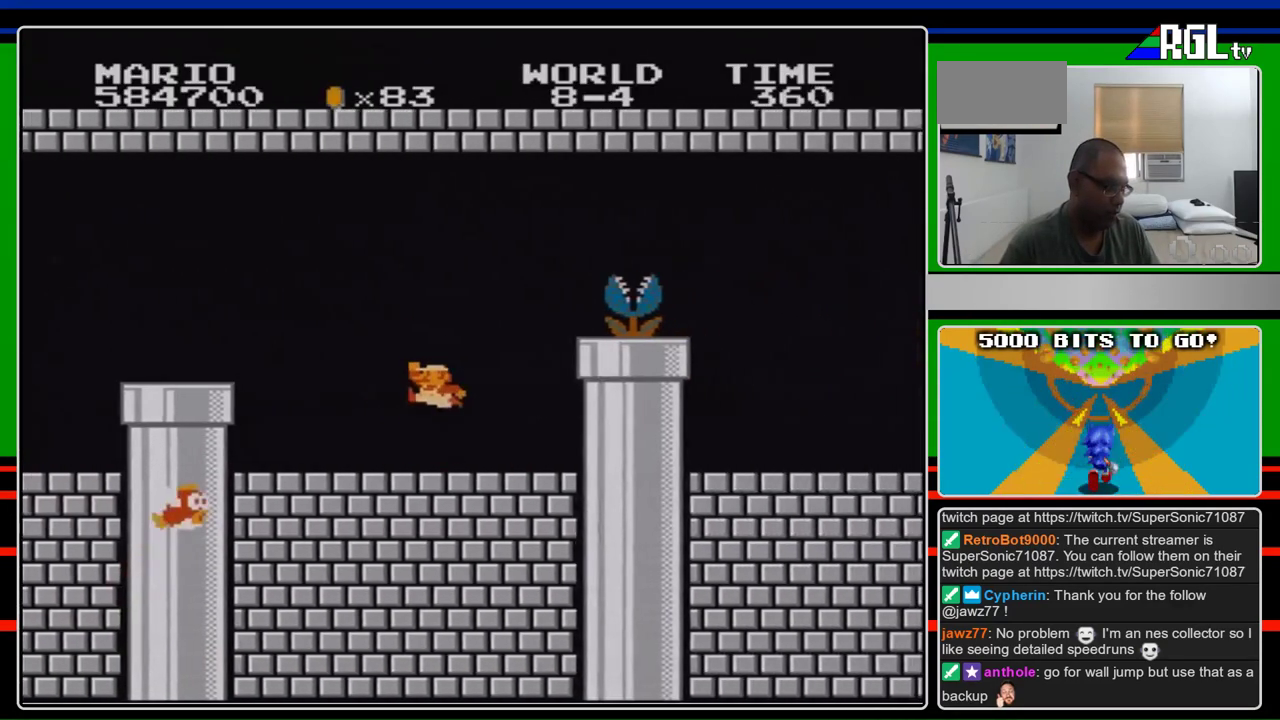
{"buttons": ["A", "B", "DPAD_RIGHT"], "events": [[100, "DPAD_LEFT", "down"], [100, "DPAD_RIGHT", "up"], [167, "A", "down"], [267, "DPAD_LEFT", "up"], [267, "DPAD_RIGHT", "down"]]}
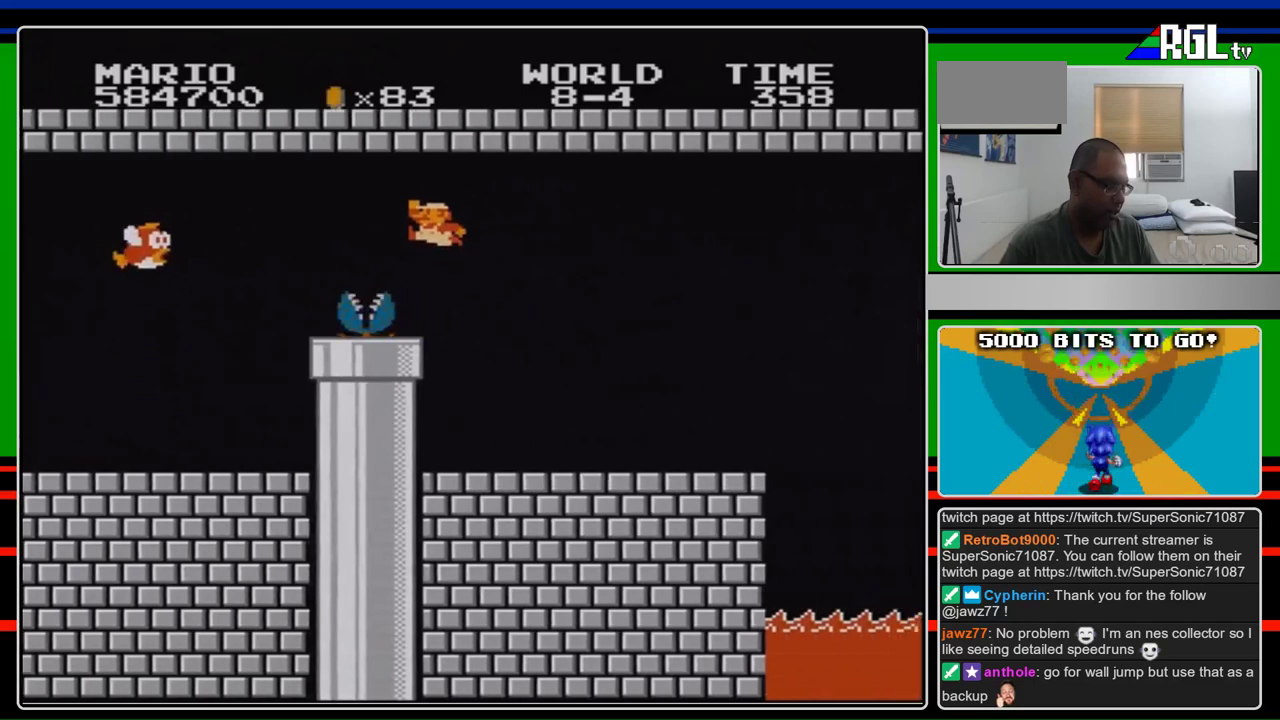
{"buttons": ["B", "DPAD_LEFT"], "events": [[233, "DPAD_RIGHT", "up"], [267, "A", "up"], [400, "DPAD_LEFT", "down"]]}
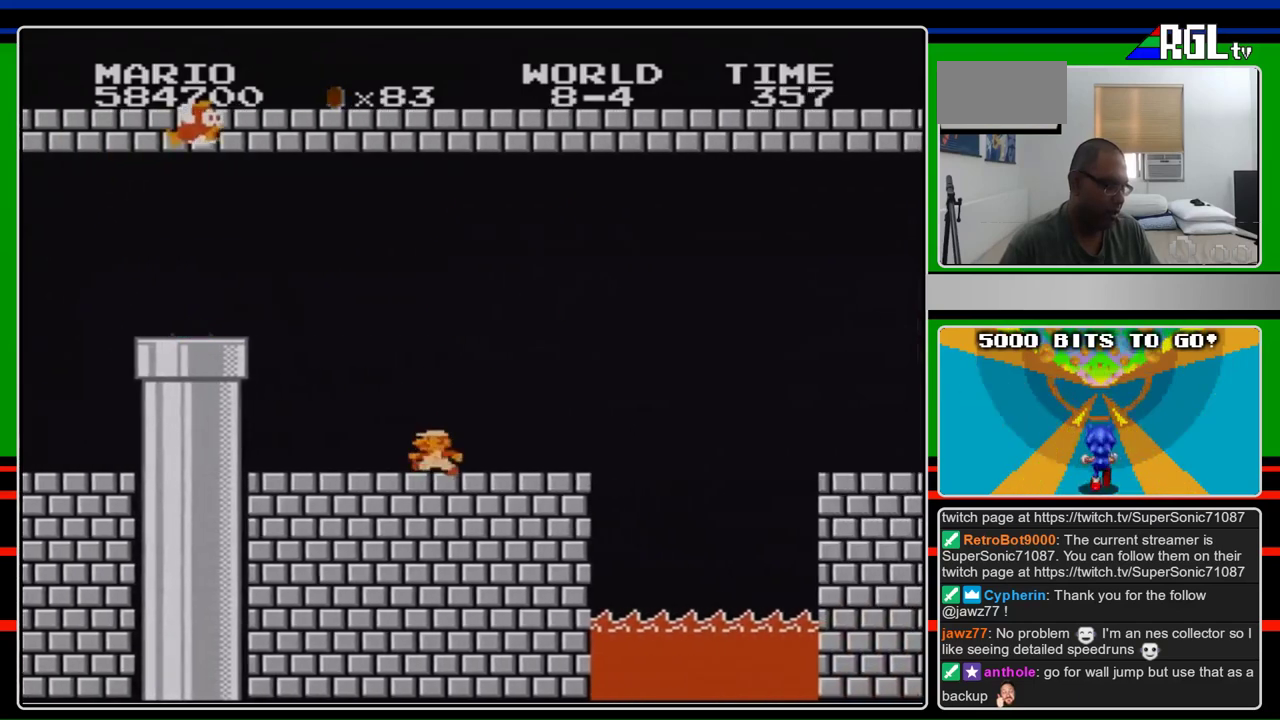
{"buttons": ["B"], "events": [[300, "DPAD_LEFT", "up"]]}
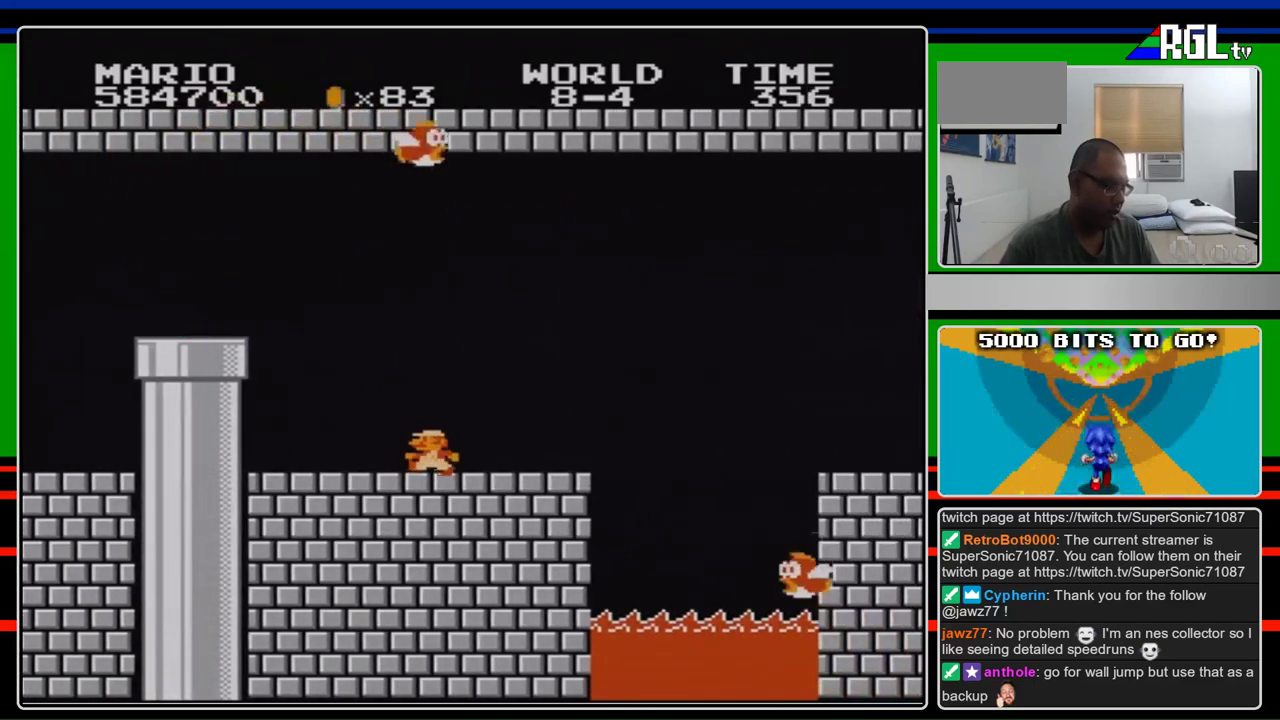
{"buttons": ["B", "DPAD_LEFT"], "events": [[267, "DPAD_LEFT", "down"]]}
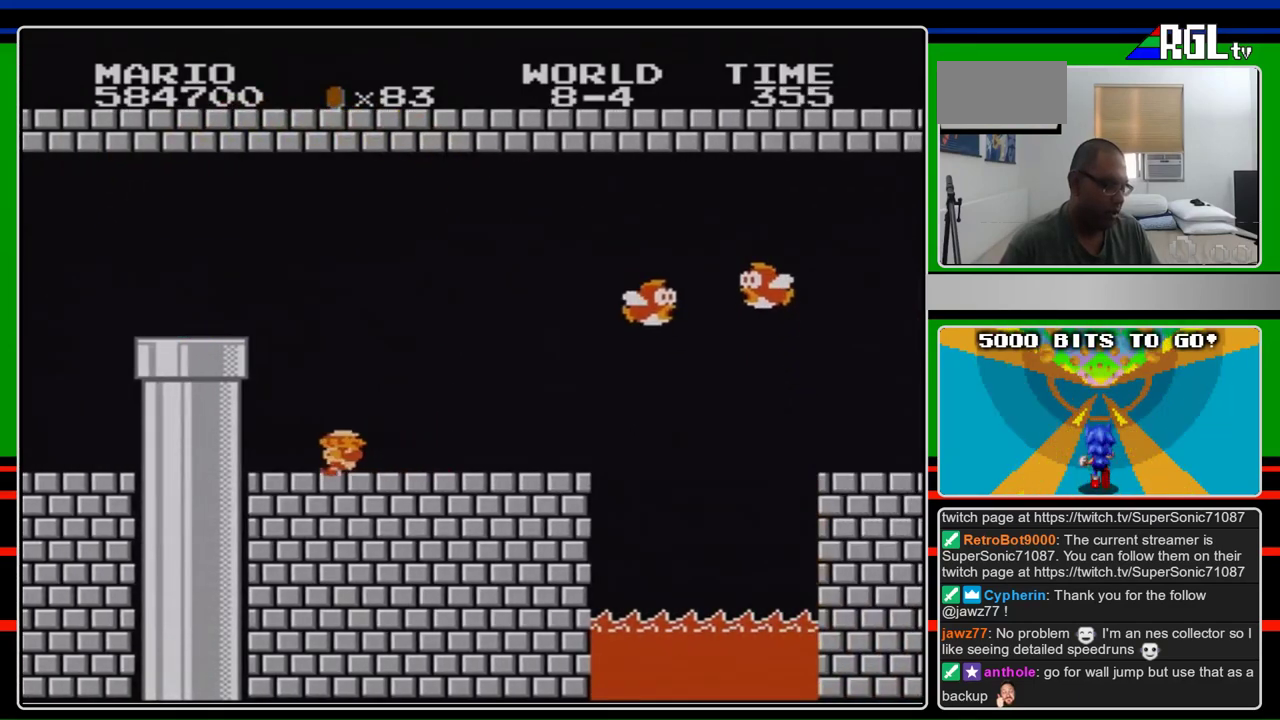
{"buttons": ["B"], "events": [[100, "DPAD_LEFT", "up"], [133, "DPAD_RIGHT", "down"], [267, "DPAD_RIGHT", "up"]]}
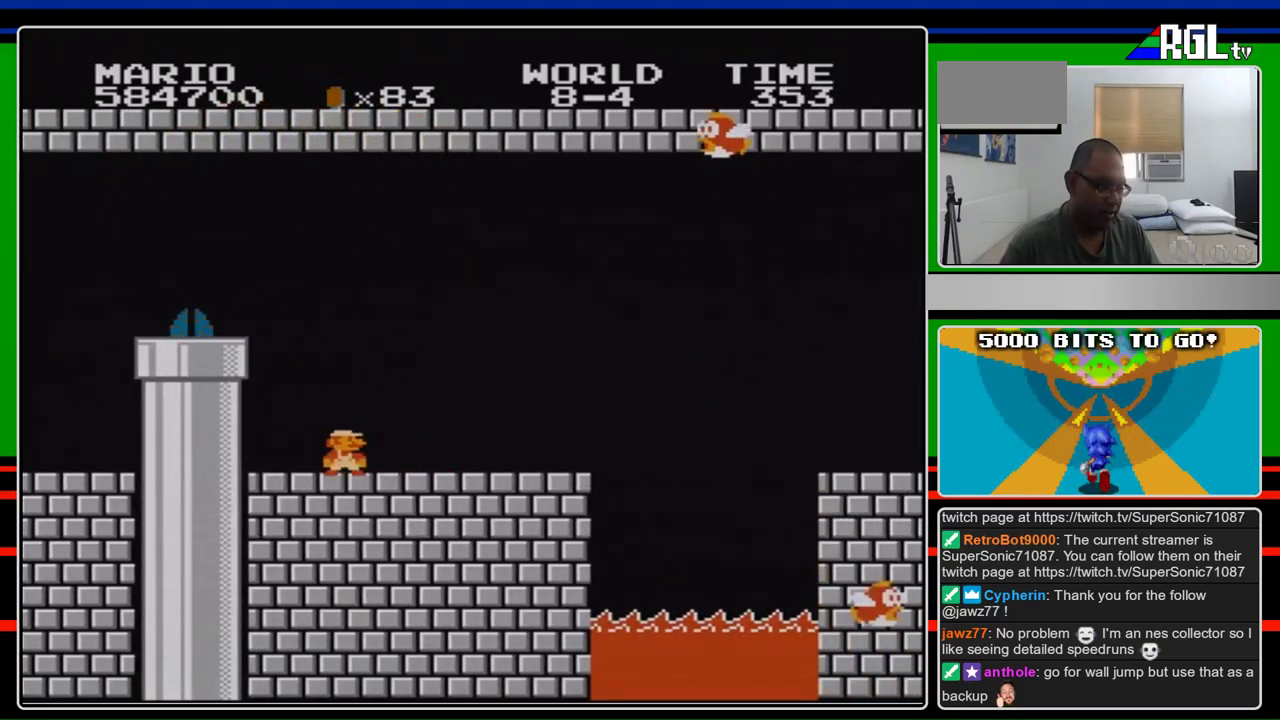
{"buttons": ["B"], "events": [[300, "A", "down"], [400, "A", "up"]]}
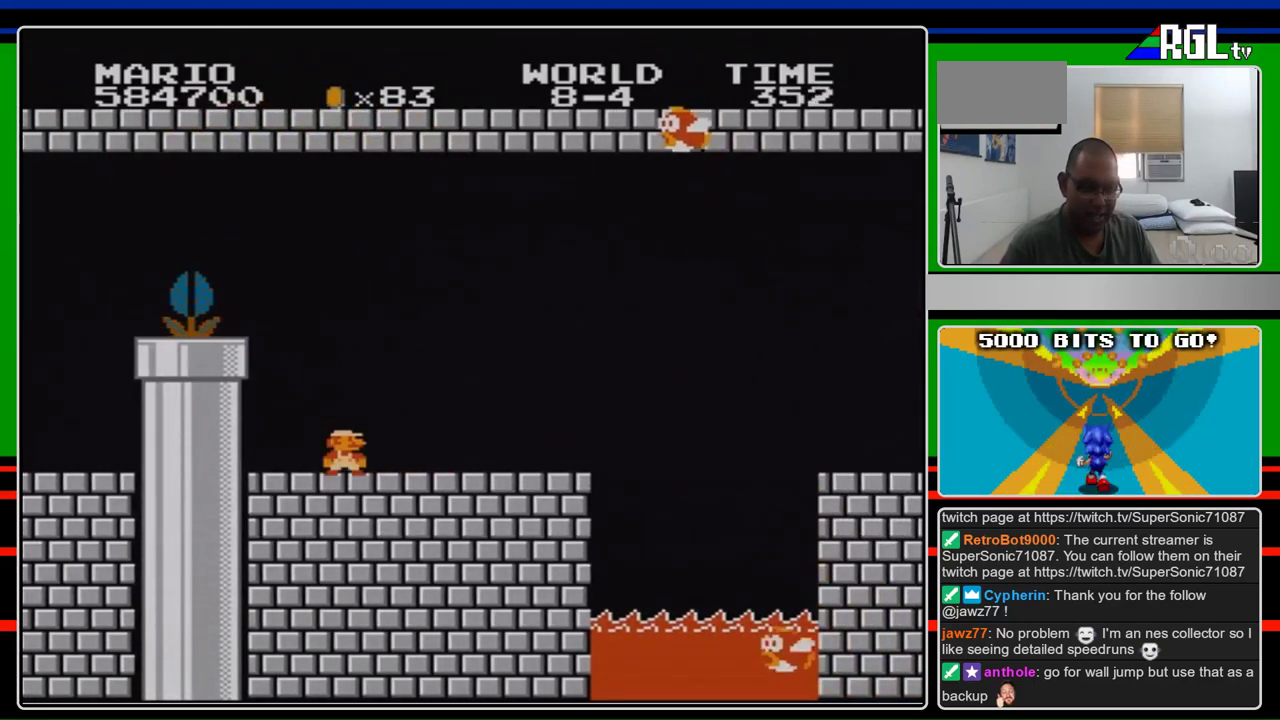
{"buttons": [], "events": [[67, "B", "up"]]}